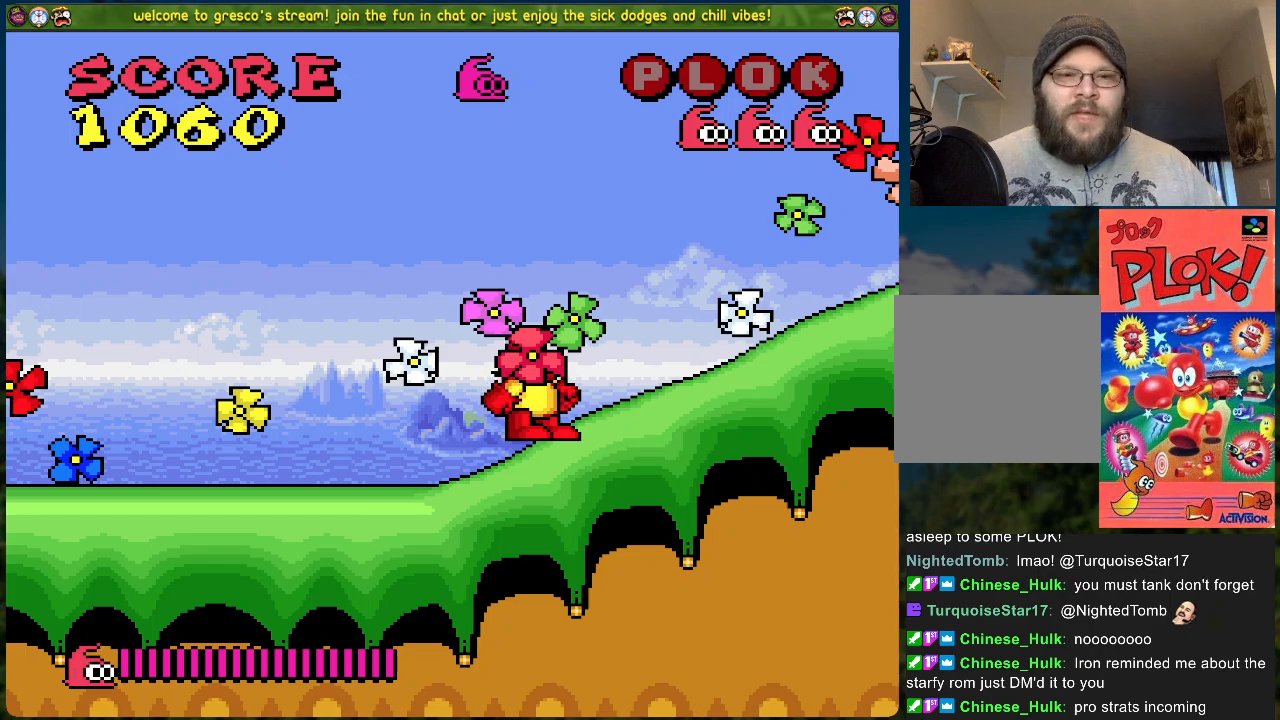
Gameplay with a controller (Xbox layout); each line is a JSON object with the inputs held at the frame after it. "events" lists button and stick changes between this image and that frame as [ms after this image, input, new state], when the widget could be followed in between. Not read: right_stick.
{"buttons": ["DPAD_LEFT"], "left_stick": "center", "events": [[101, "DPAD_LEFT", "down"]]}
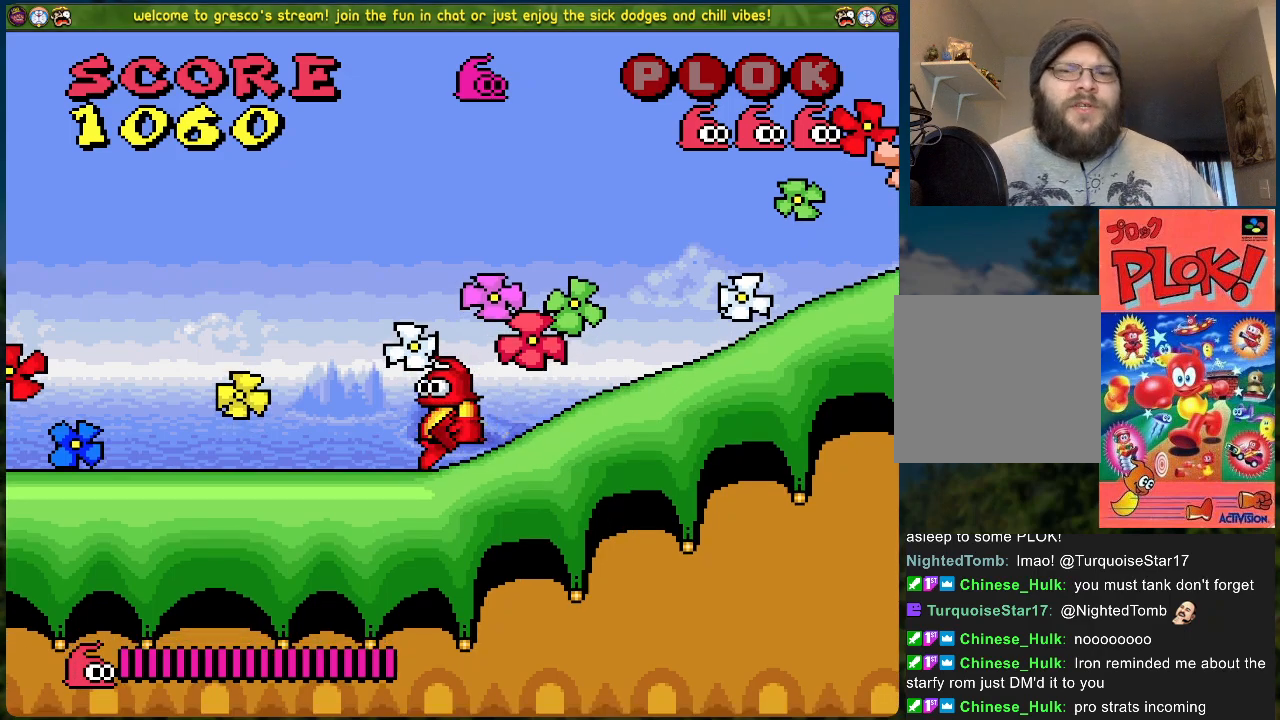
{"buttons": ["A", "DPAD_LEFT"], "left_stick": "center", "events": [[33, "A", "down"]]}
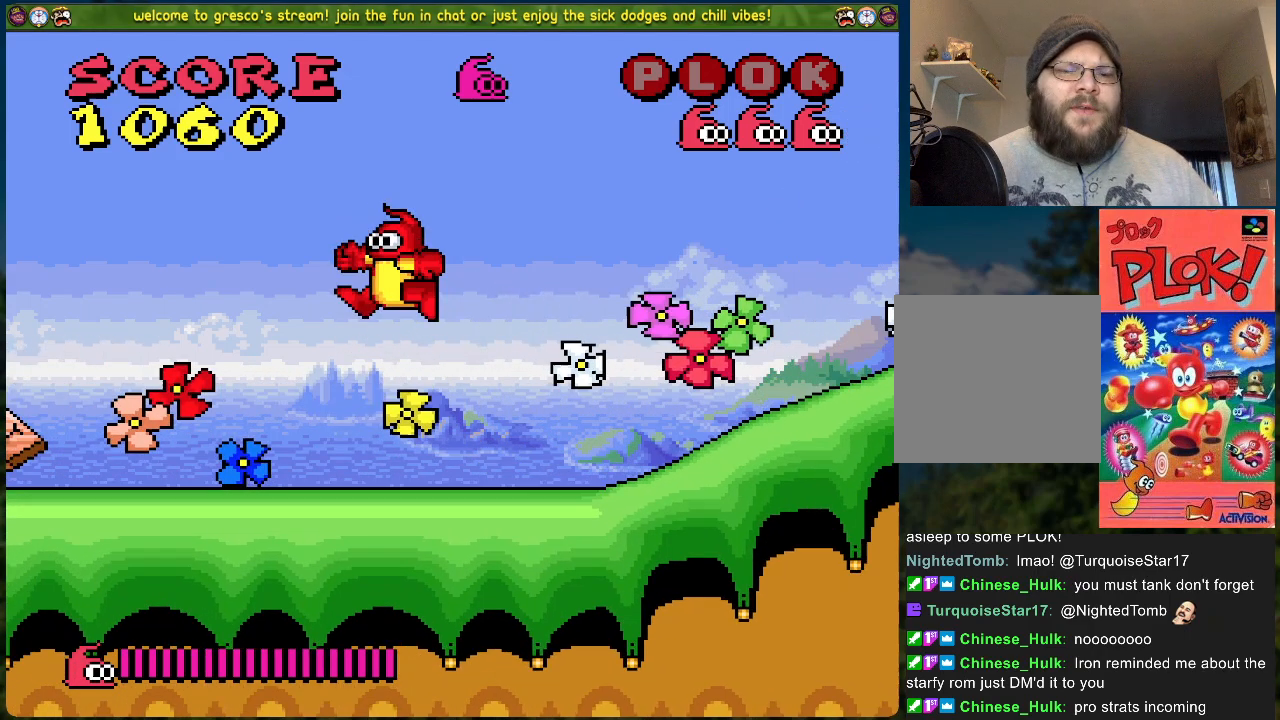
{"buttons": ["DPAD_LEFT"], "left_stick": "center", "events": [[17, "A", "up"]]}
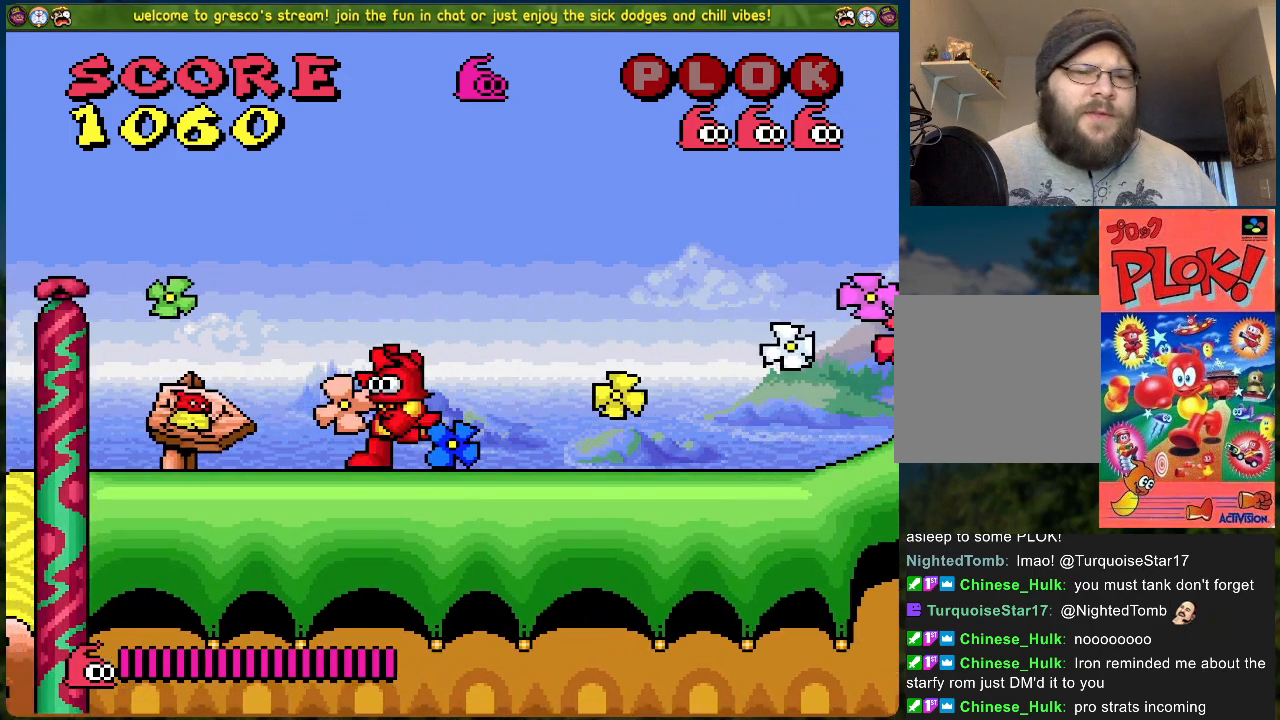
{"buttons": ["A", "DPAD_LEFT"], "left_stick": "center", "events": [[150, "A", "down"]]}
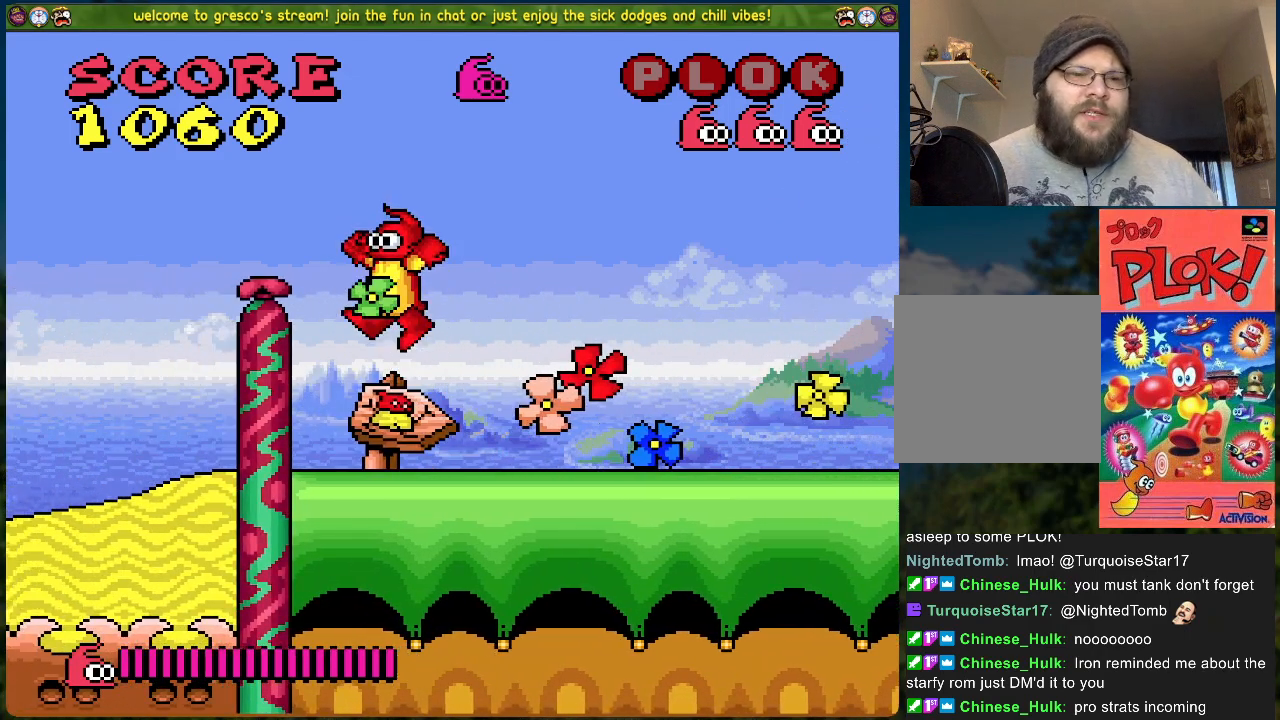
{"buttons": ["DPAD_LEFT"], "left_stick": "center", "events": [[134, "A", "up"]]}
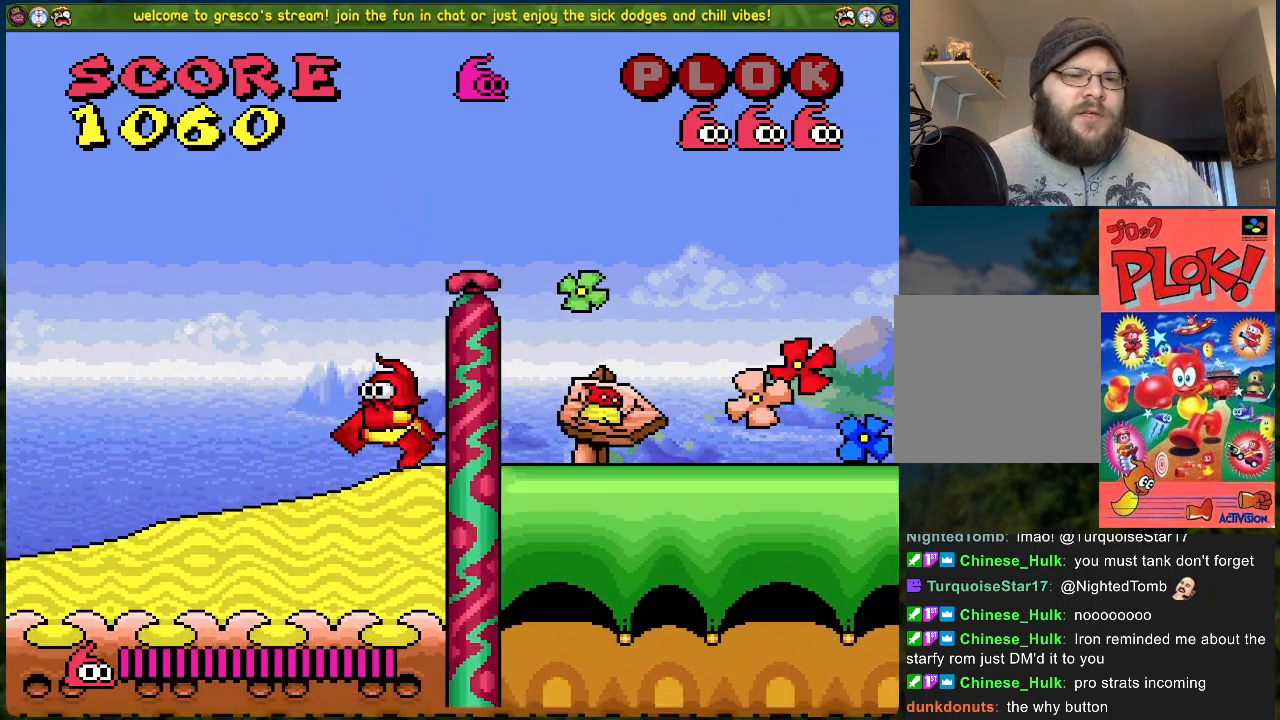
{"buttons": ["DPAD_LEFT"], "left_stick": "center", "events": []}
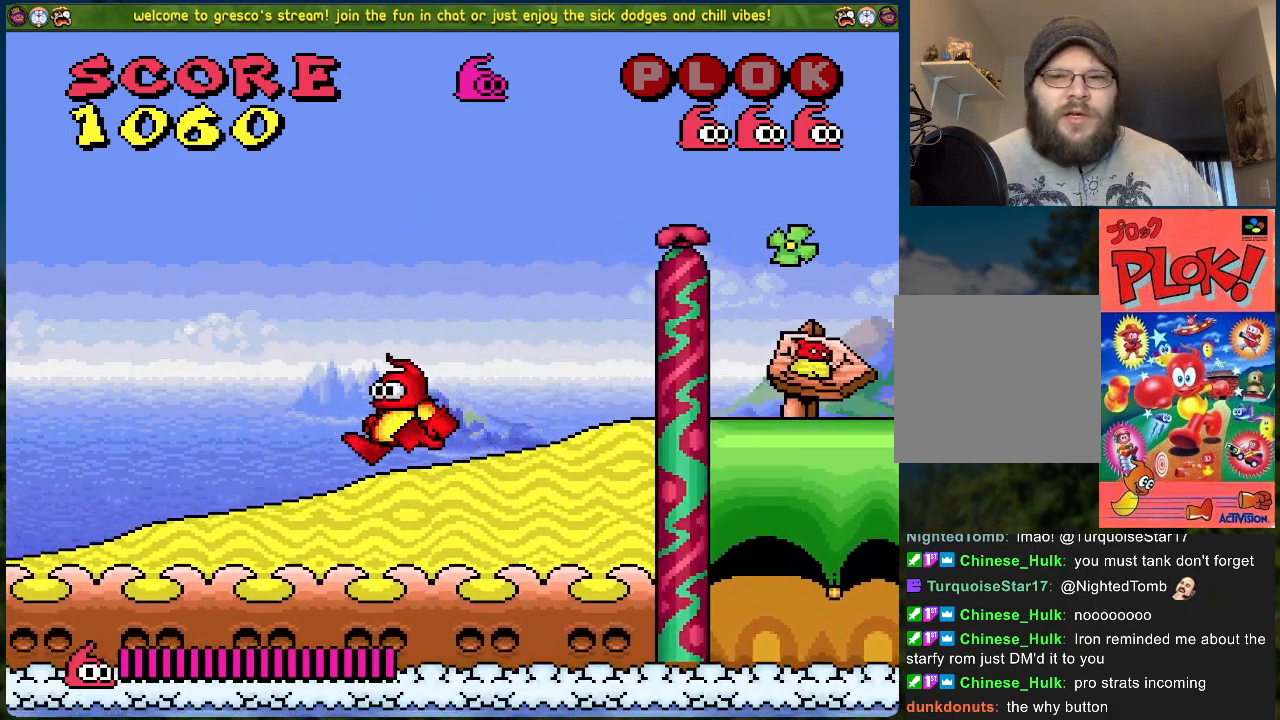
{"buttons": [], "left_stick": "center", "events": [[250, "DPAD_LEFT", "up"]]}
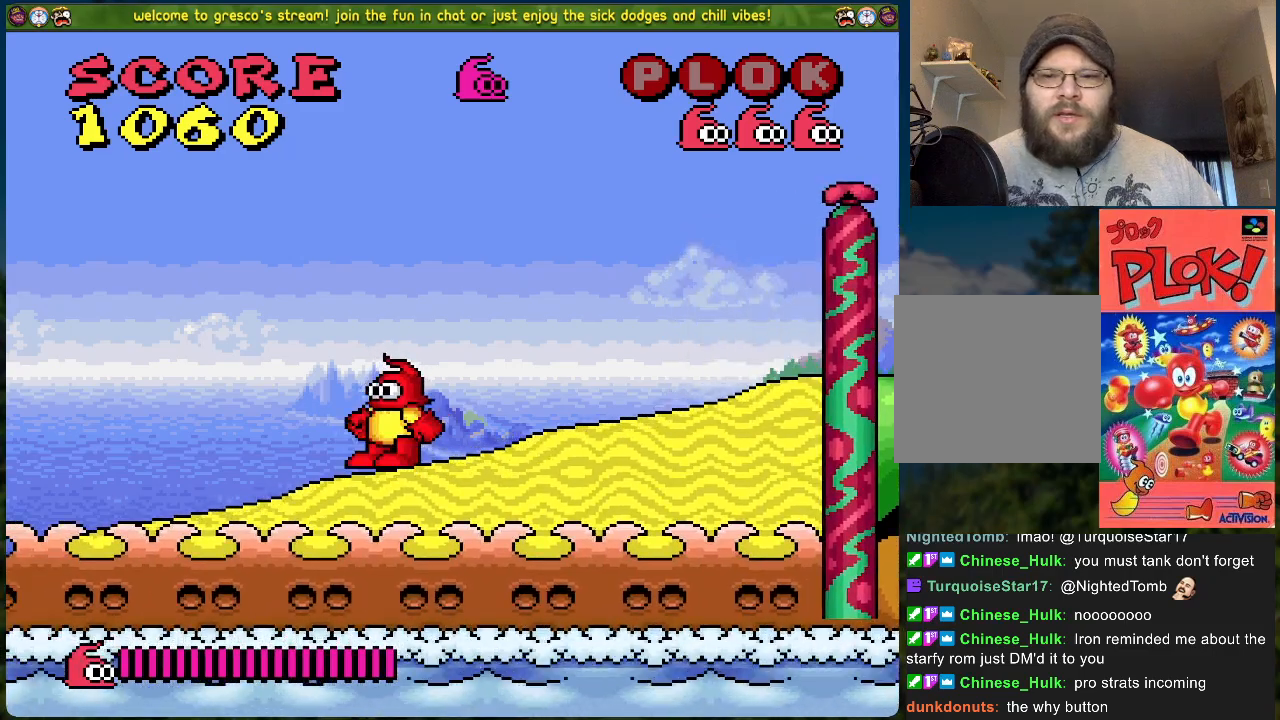
{"buttons": [], "left_stick": "center", "events": []}
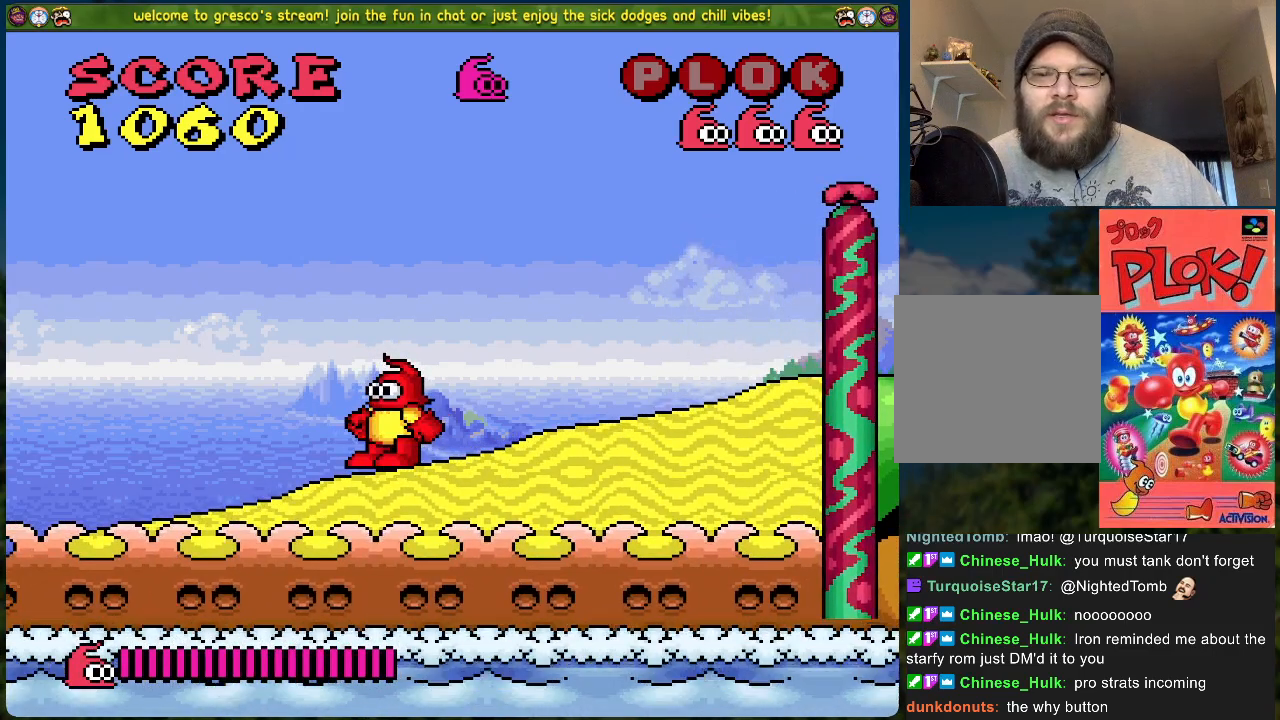
{"buttons": [], "left_stick": "center", "events": []}
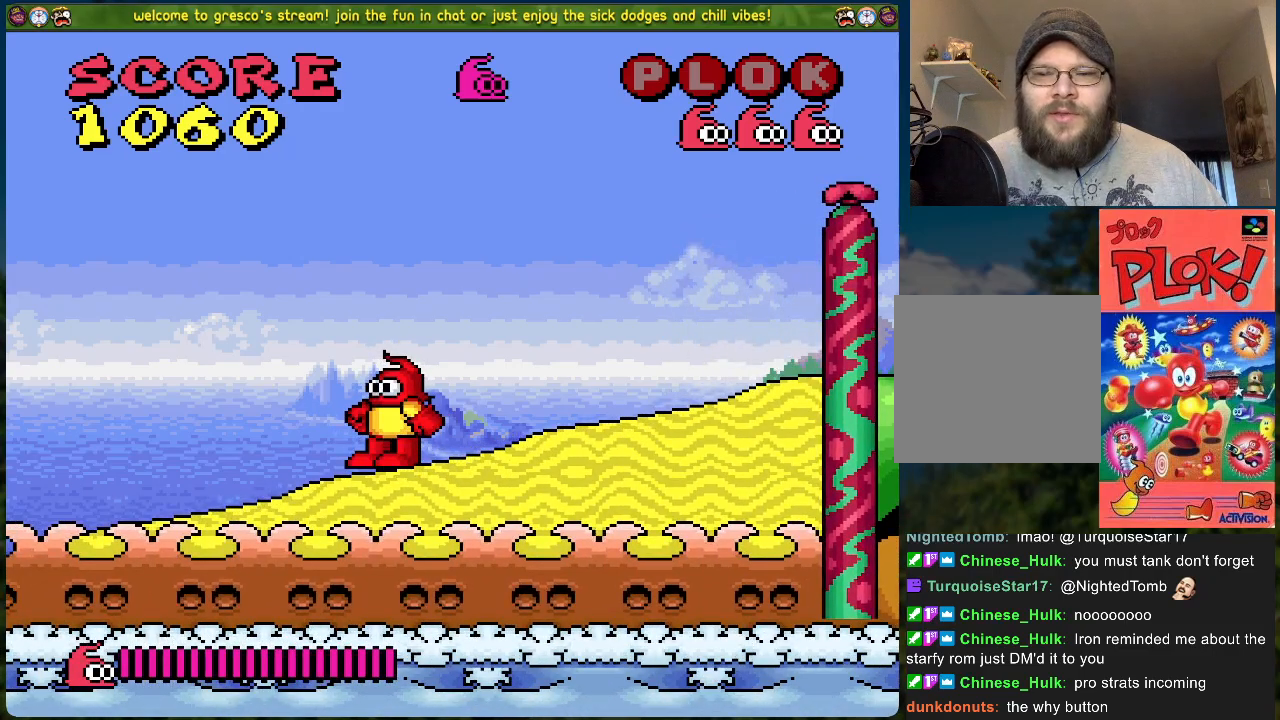
{"buttons": ["DPAD_LEFT"], "left_stick": "center", "events": [[17, "DPAD_LEFT", "down"]]}
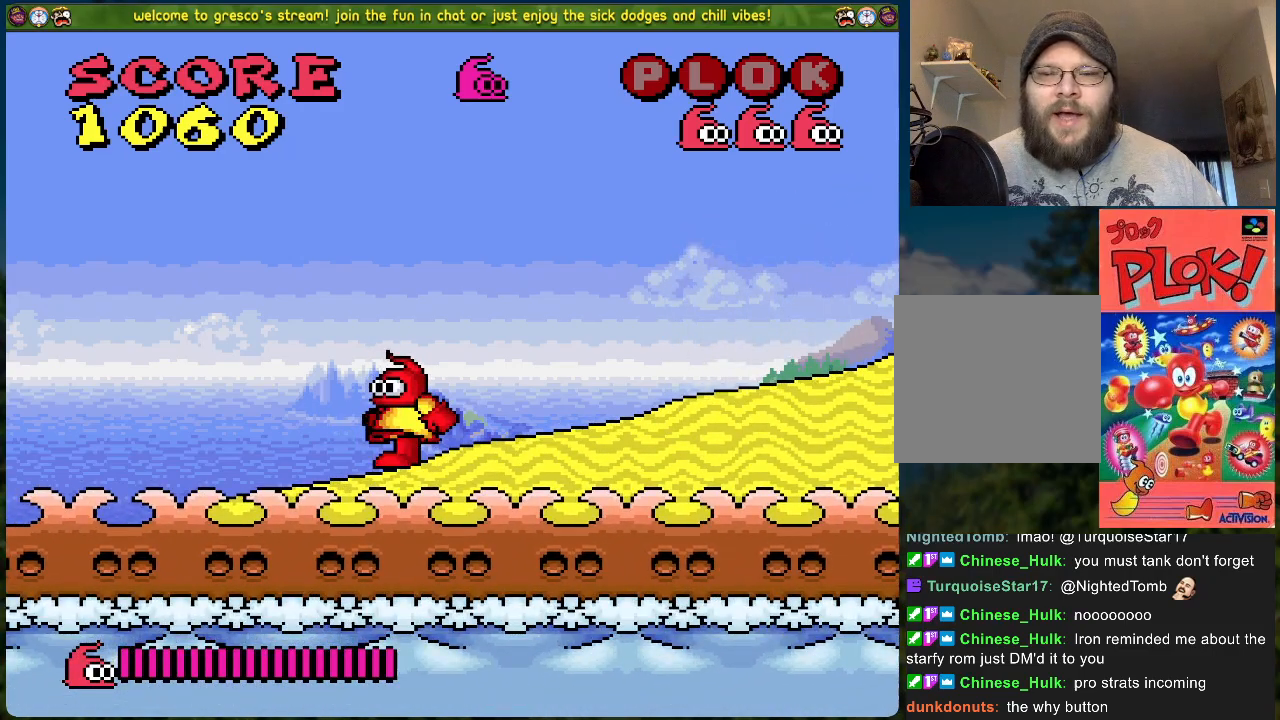
{"buttons": ["DPAD_LEFT"], "left_stick": "center", "events": []}
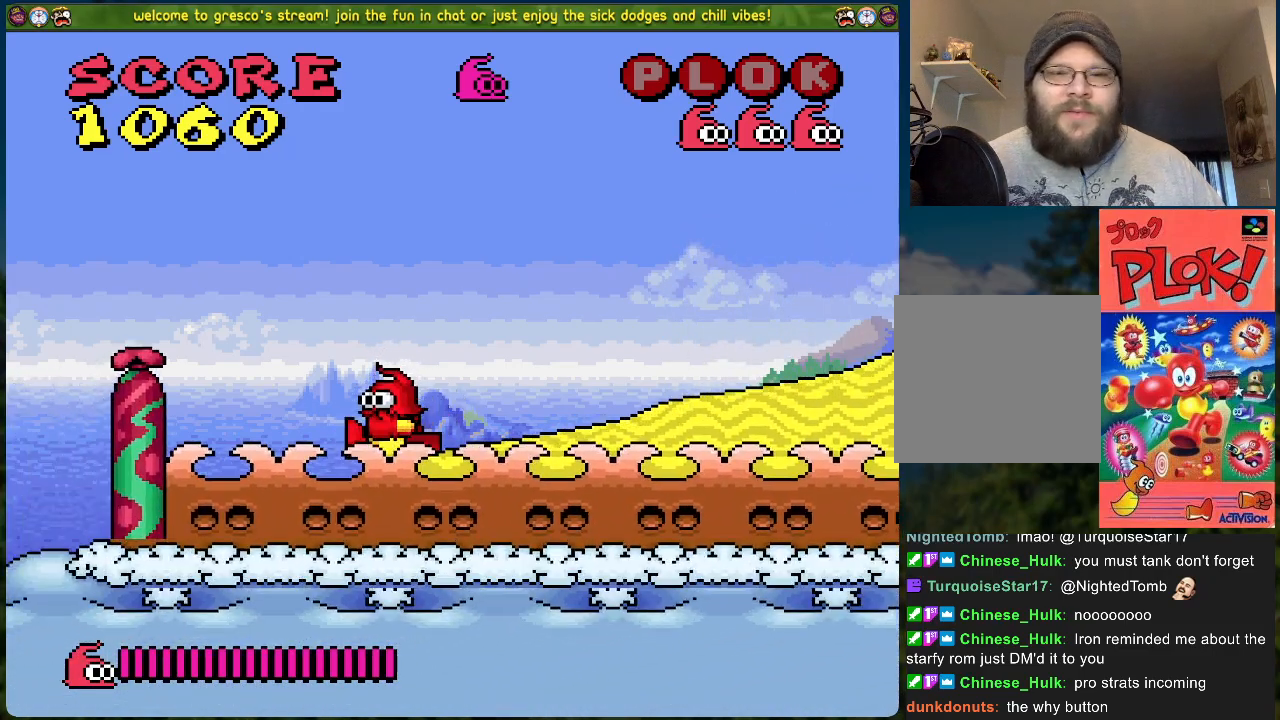
{"buttons": ["DPAD_LEFT"], "left_stick": "center", "events": [[117, "DPAD_LEFT", "up"], [334, "DPAD_LEFT", "down"]]}
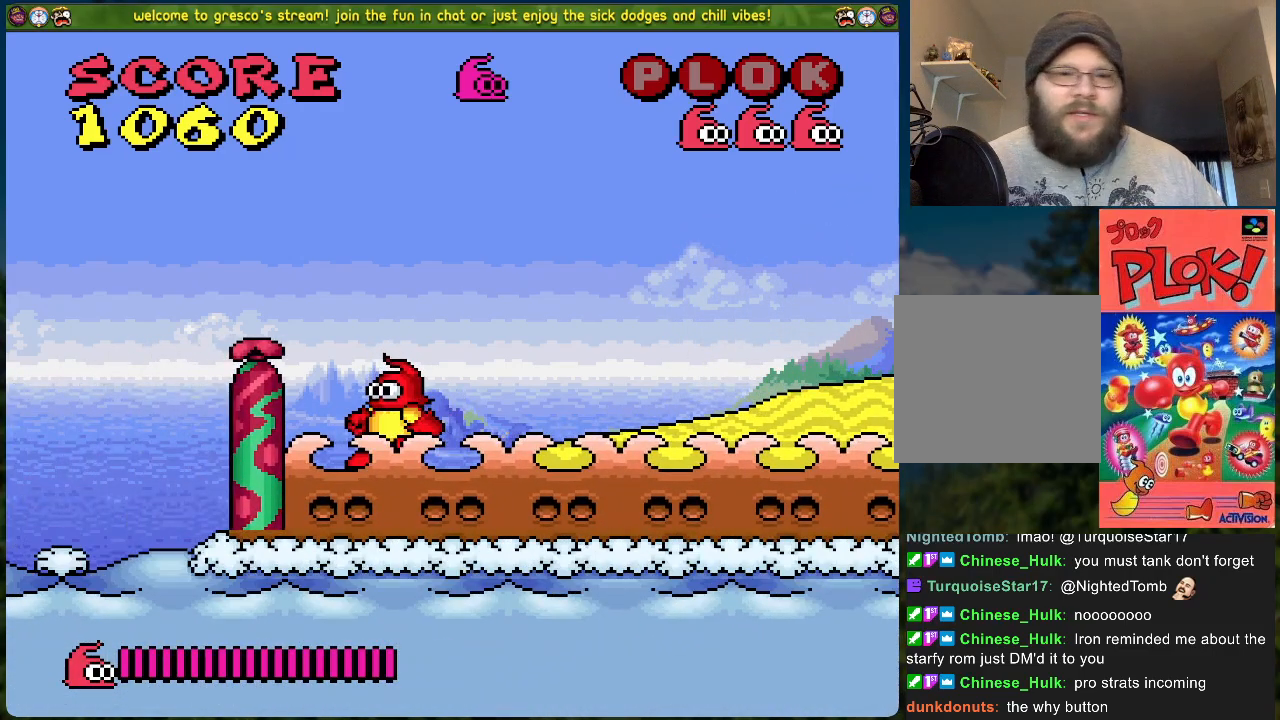
{"buttons": ["A", "DPAD_LEFT"], "left_stick": "center", "events": [[268, "A", "down"]]}
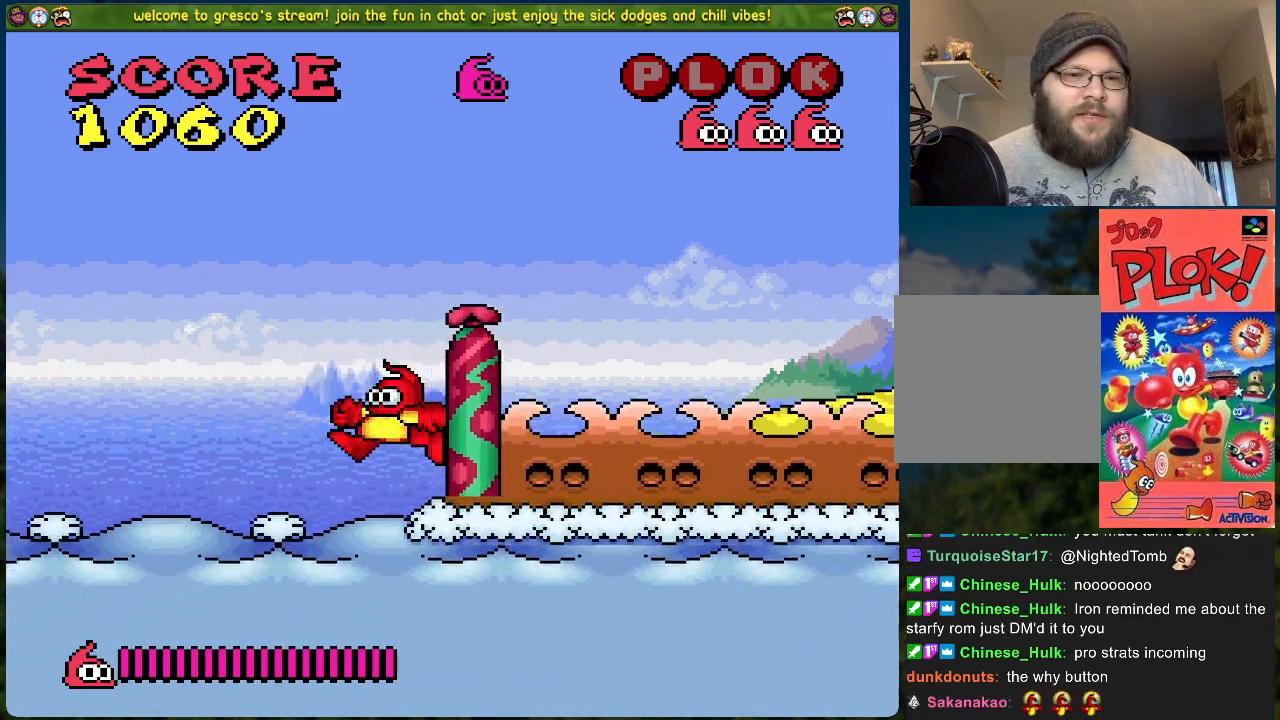
{"buttons": ["DPAD_LEFT"], "left_stick": "center", "events": [[167, "A", "up"]]}
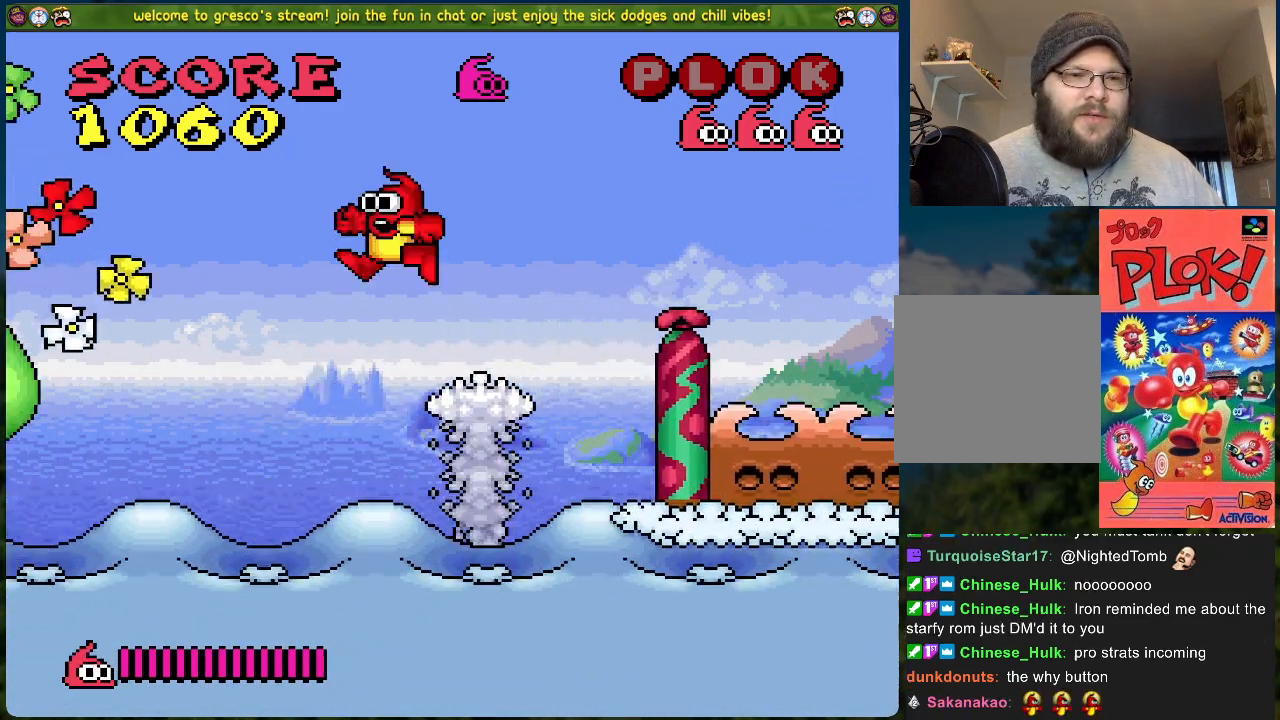
{"buttons": ["DPAD_LEFT"], "left_stick": "center", "events": []}
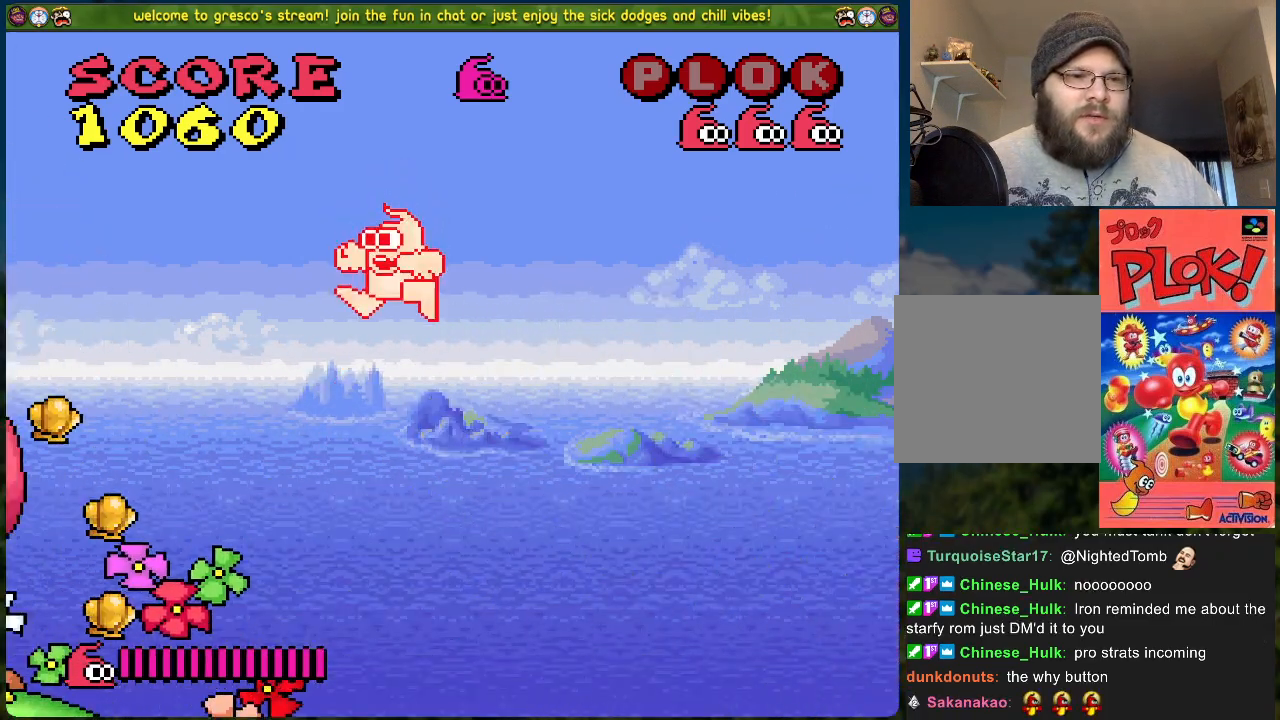
{"buttons": ["DPAD_LEFT"], "left_stick": "center", "events": []}
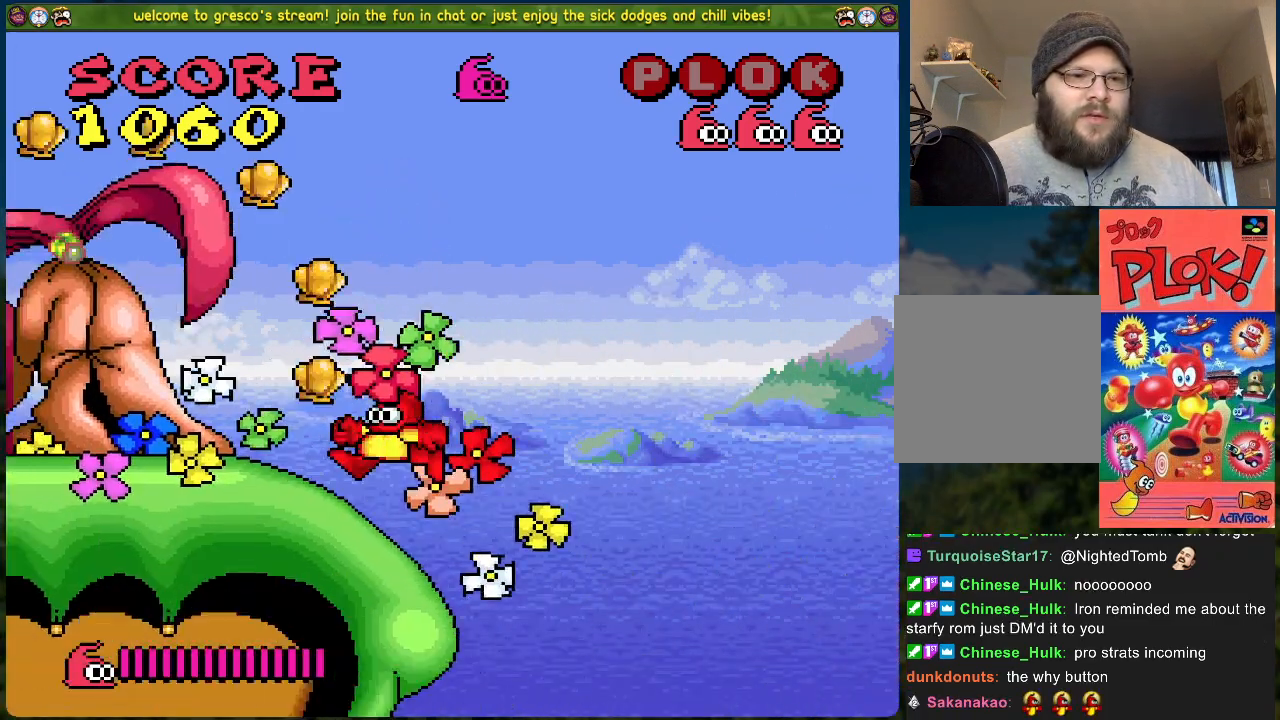
{"buttons": [], "left_stick": "center", "events": [[335, "DPAD_LEFT", "up"]]}
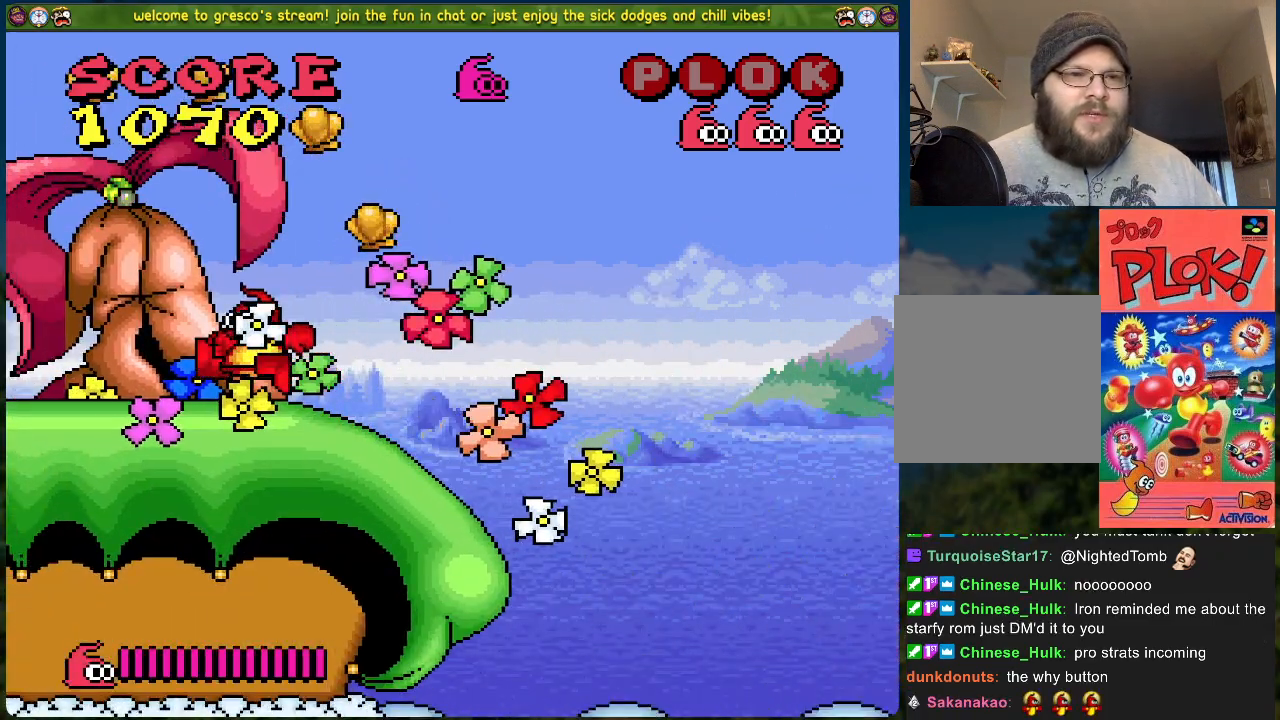
{"buttons": [], "left_stick": "center", "events": [[50, "A", "down"], [117, "A", "up"], [251, "X", "down"], [334, "X", "up"]]}
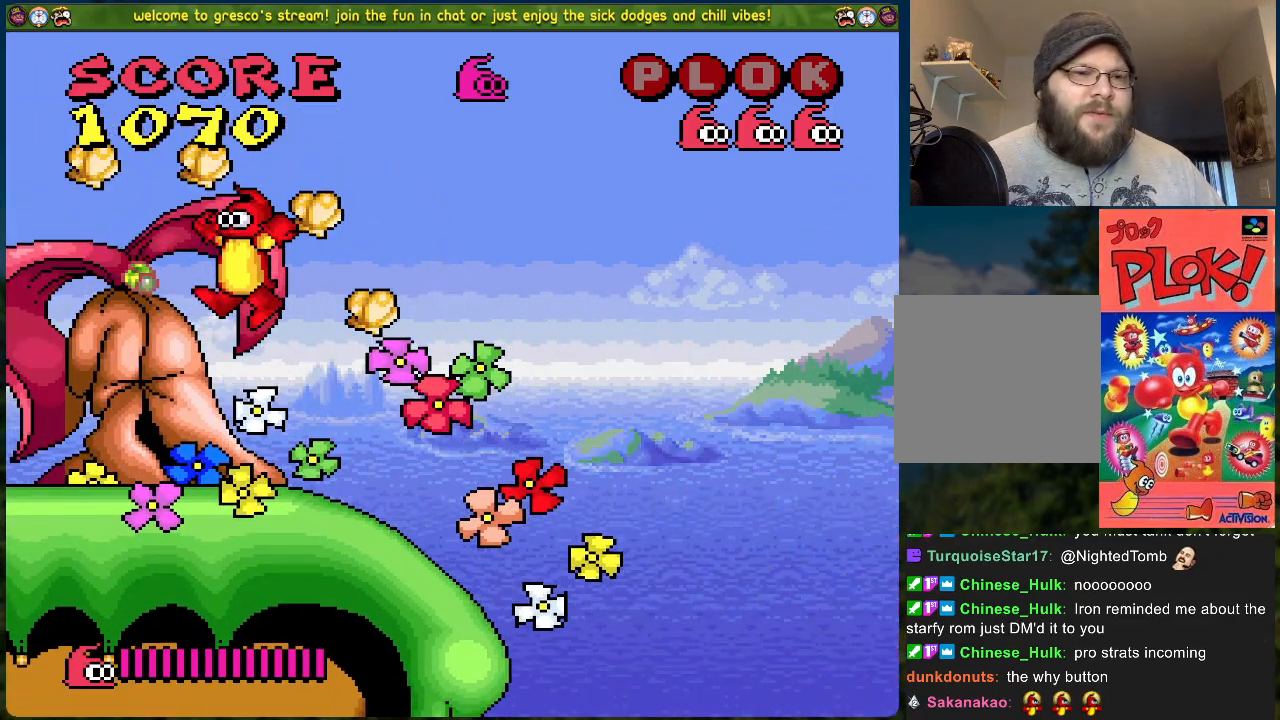
{"buttons": ["A"], "left_stick": "center", "events": [[385, "A", "down"]]}
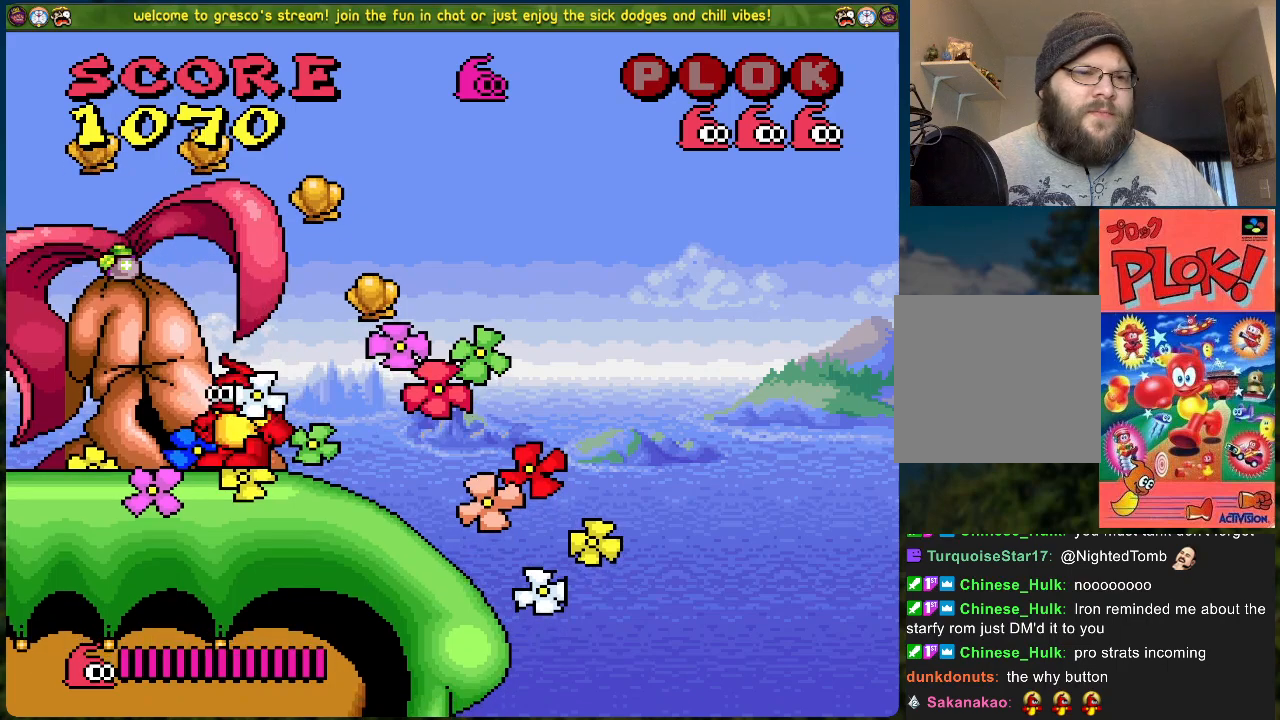
{"buttons": [], "left_stick": "center", "events": [[17, "A", "up"], [117, "X", "down"], [284, "X", "up"]]}